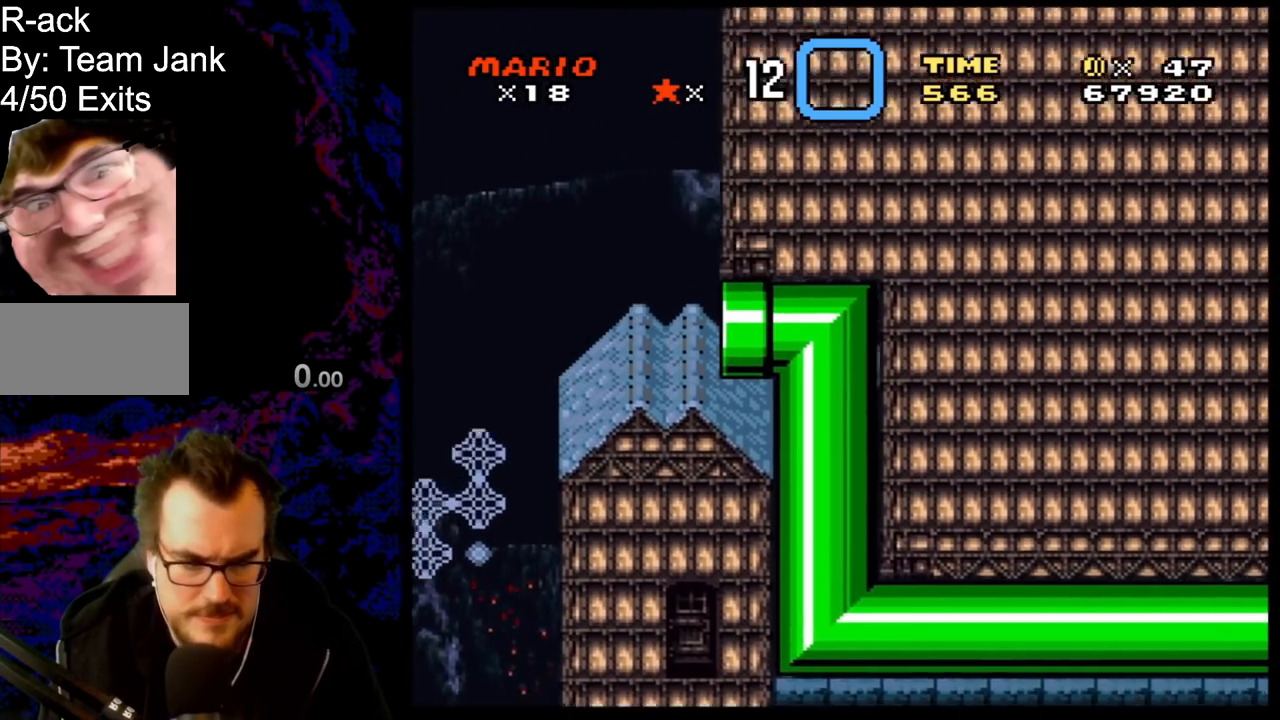
Gameplay with a controller (Nintendo layout); each line is a JSON object with the inputs held at the frame after it. "events" lists button and stick changes between this image and that frame as [ms after this image, input, new state], when the widget could be followed in between. Not read: L3 R3.
{"buttons": ["Y"], "events": [[133, "DPAD_RIGHT", "up"]]}
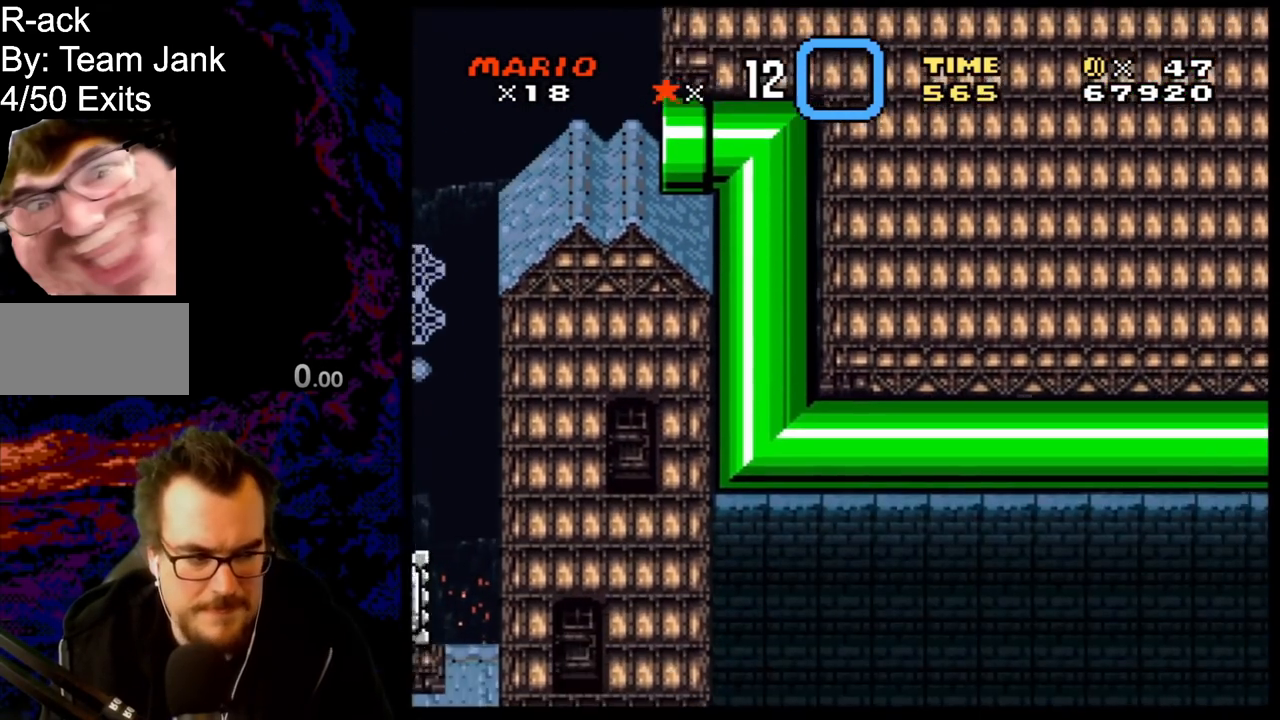
{"buttons": ["Y"], "events": []}
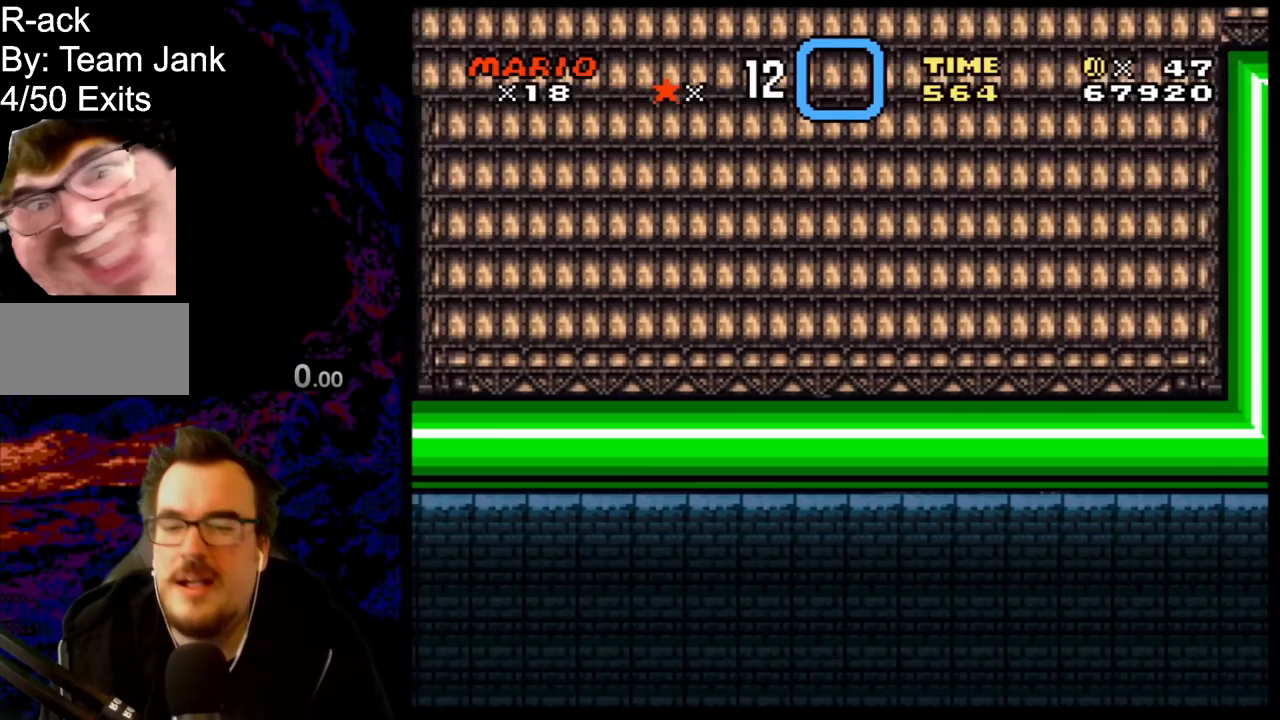
{"buttons": ["Y"], "events": []}
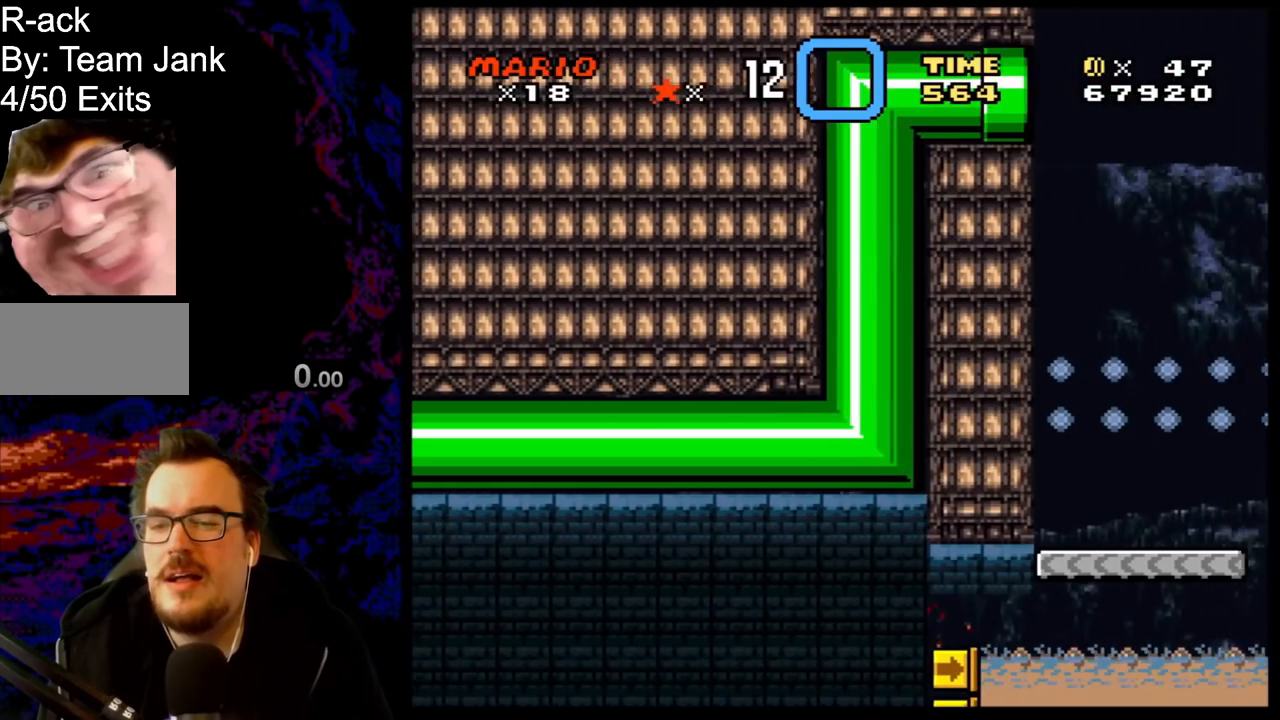
{"buttons": ["Y"], "events": []}
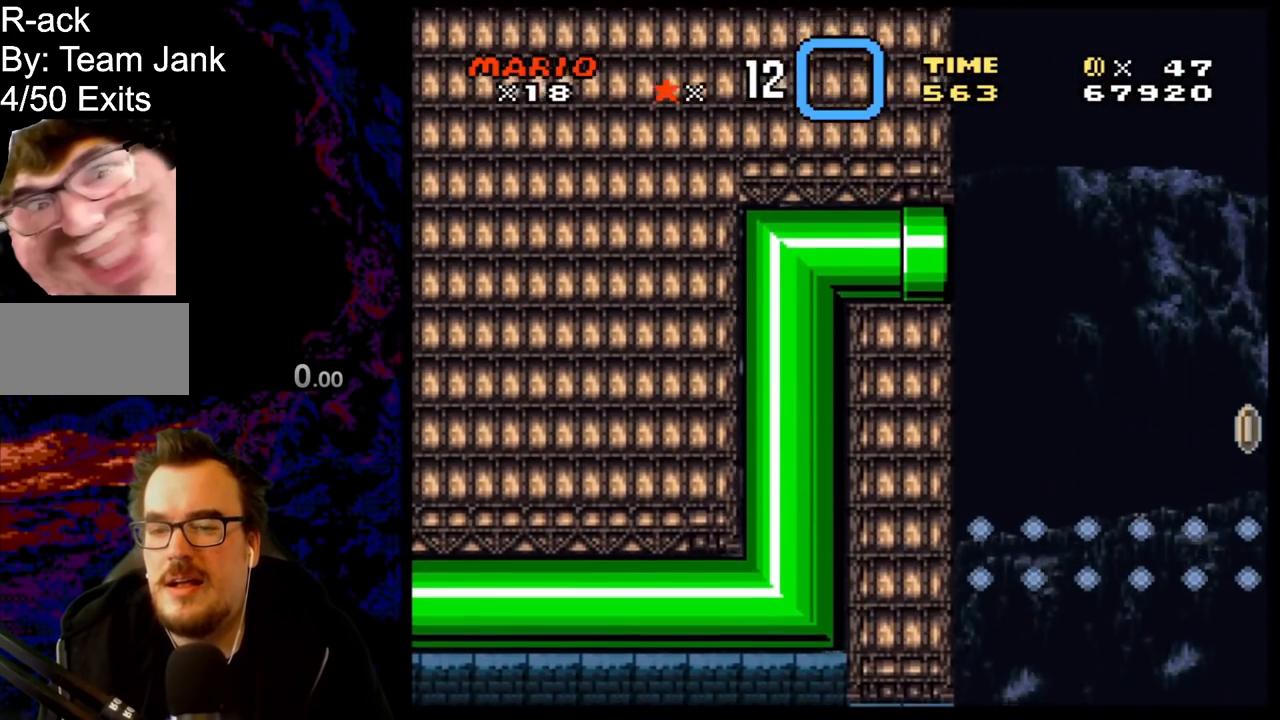
{"buttons": ["X"], "events": [[167, "X", "down"], [200, "Y", "up"], [333, "X", "up"], [333, "Y", "down"], [450, "X", "down"], [450, "Y", "up"]]}
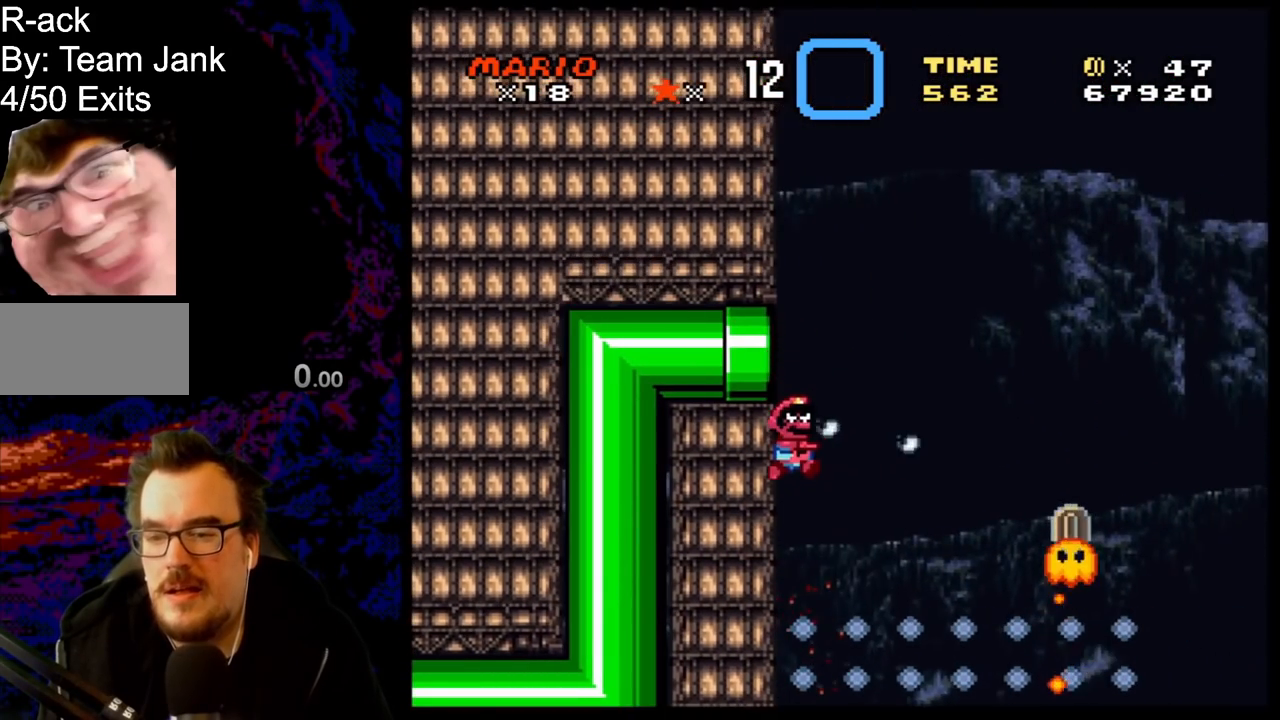
{"buttons": ["Y", "DPAD_RIGHT"], "events": [[67, "X", "up"], [67, "Y", "down"], [183, "X", "down"], [200, "Y", "up"], [300, "X", "up"], [317, "Y", "down"], [417, "DPAD_RIGHT", "down"]]}
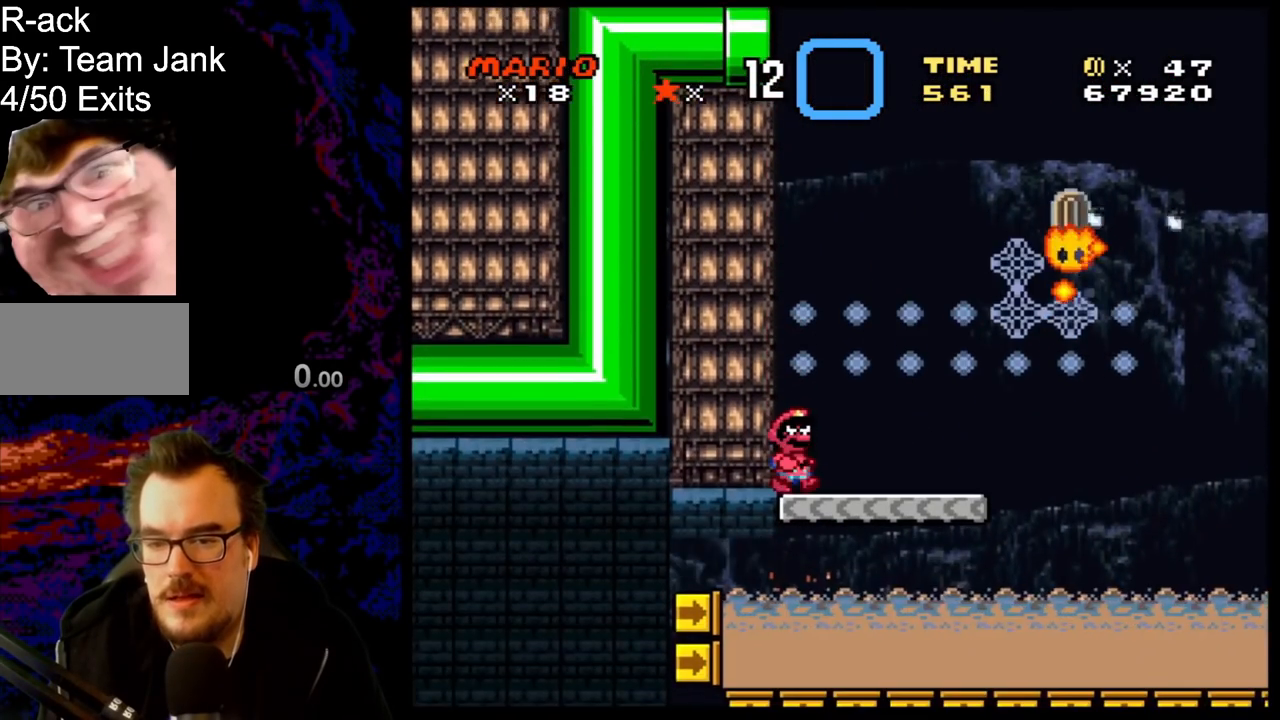
{"buttons": ["Y", "DPAD_RIGHT"], "events": [[183, "B", "down"], [433, "B", "up"]]}
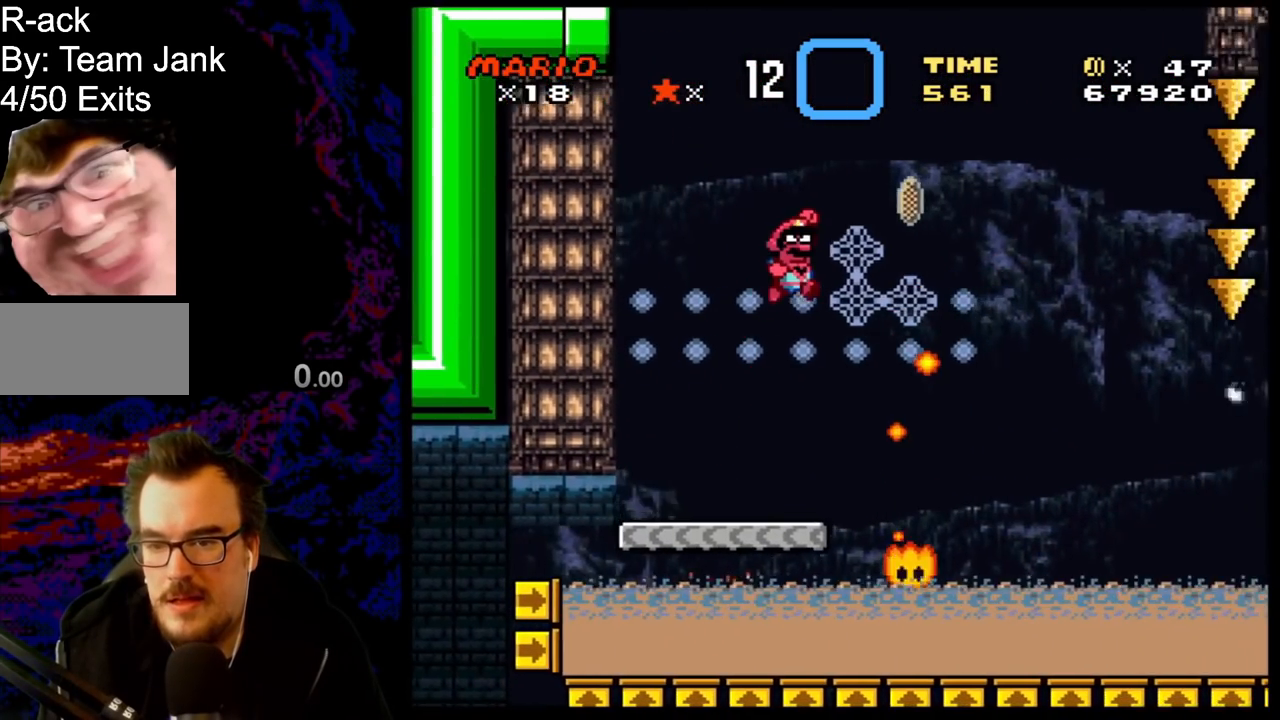
{"buttons": ["Y"], "events": [[50, "DPAD_UP", "down"], [67, "DPAD_RIGHT", "up"], [433, "DPAD_UP", "up"]]}
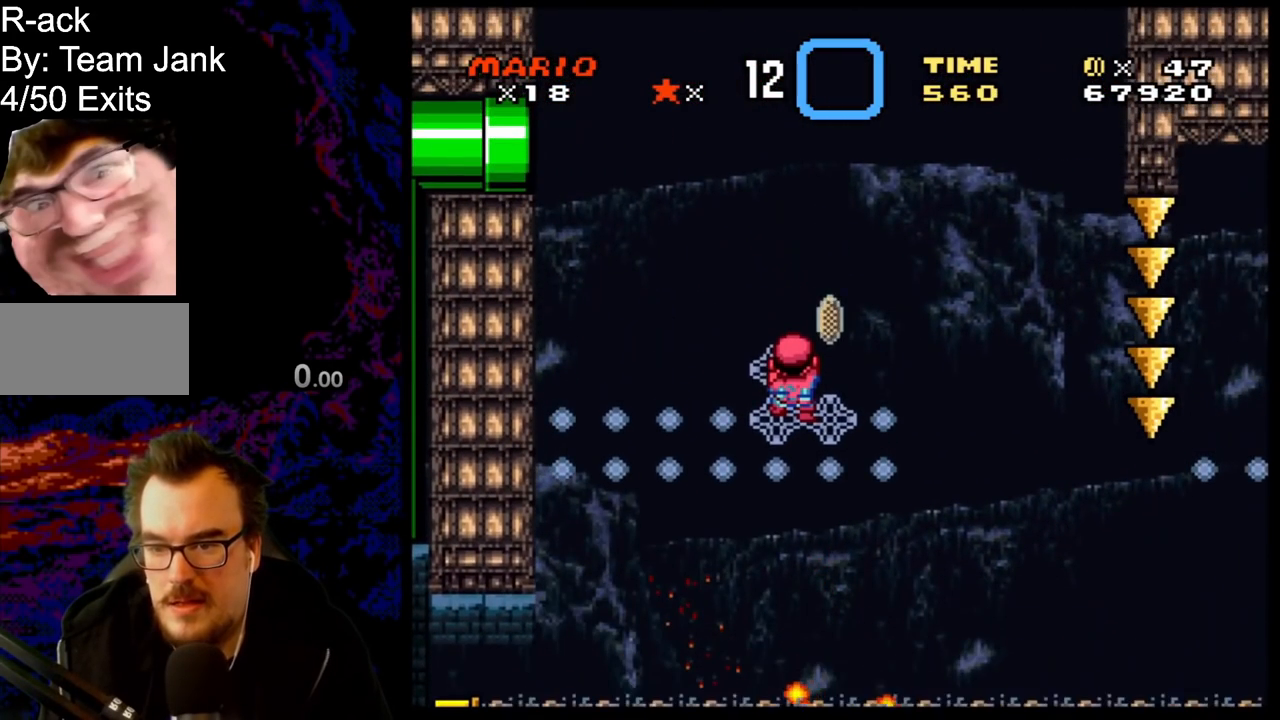
{"buttons": ["Y"], "events": []}
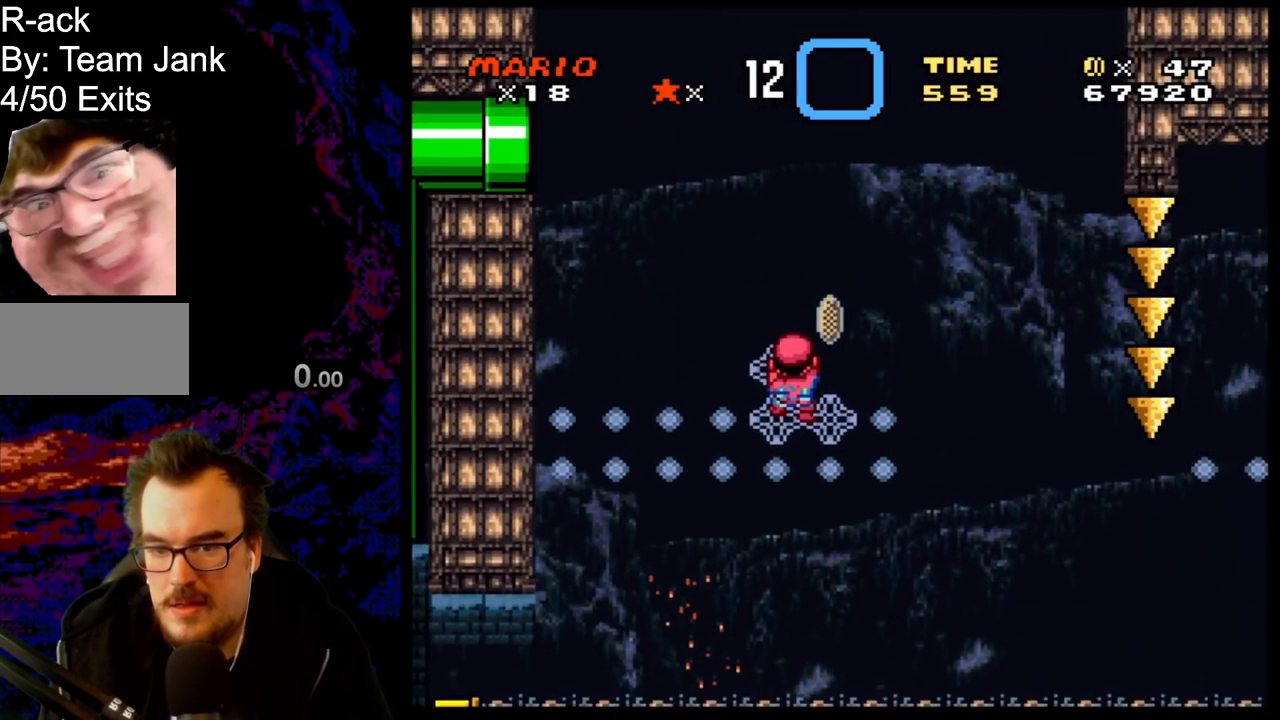
{"buttons": ["Y", "DPAD_LEFT"], "events": [[433, "DPAD_LEFT", "down"]]}
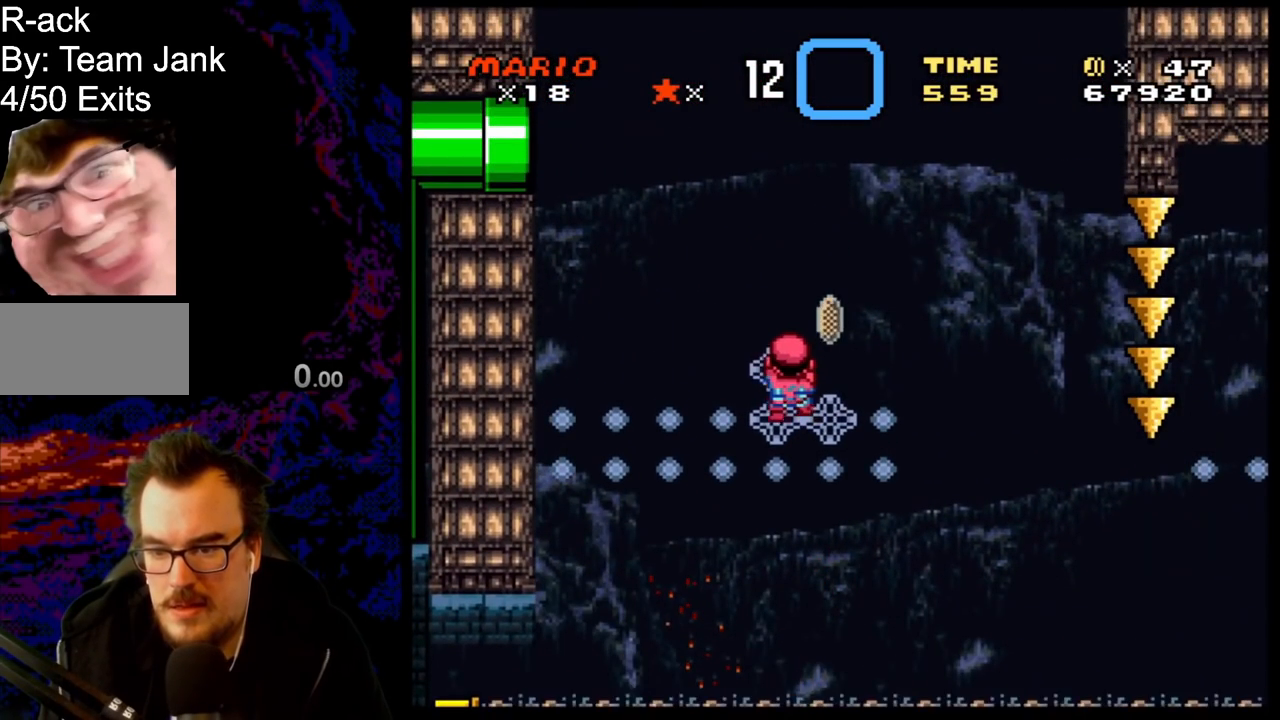
{"buttons": ["Y"], "events": [[67, "DPAD_LEFT", "up"]]}
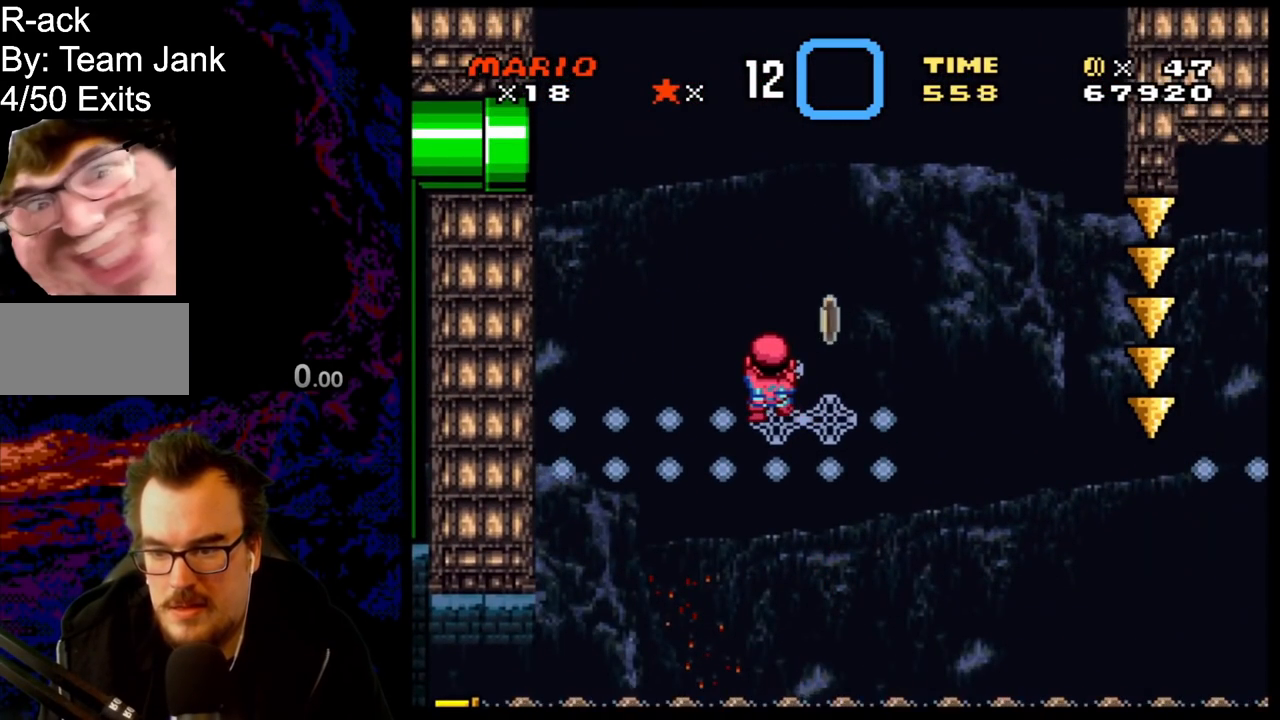
{"buttons": ["Y"], "events": []}
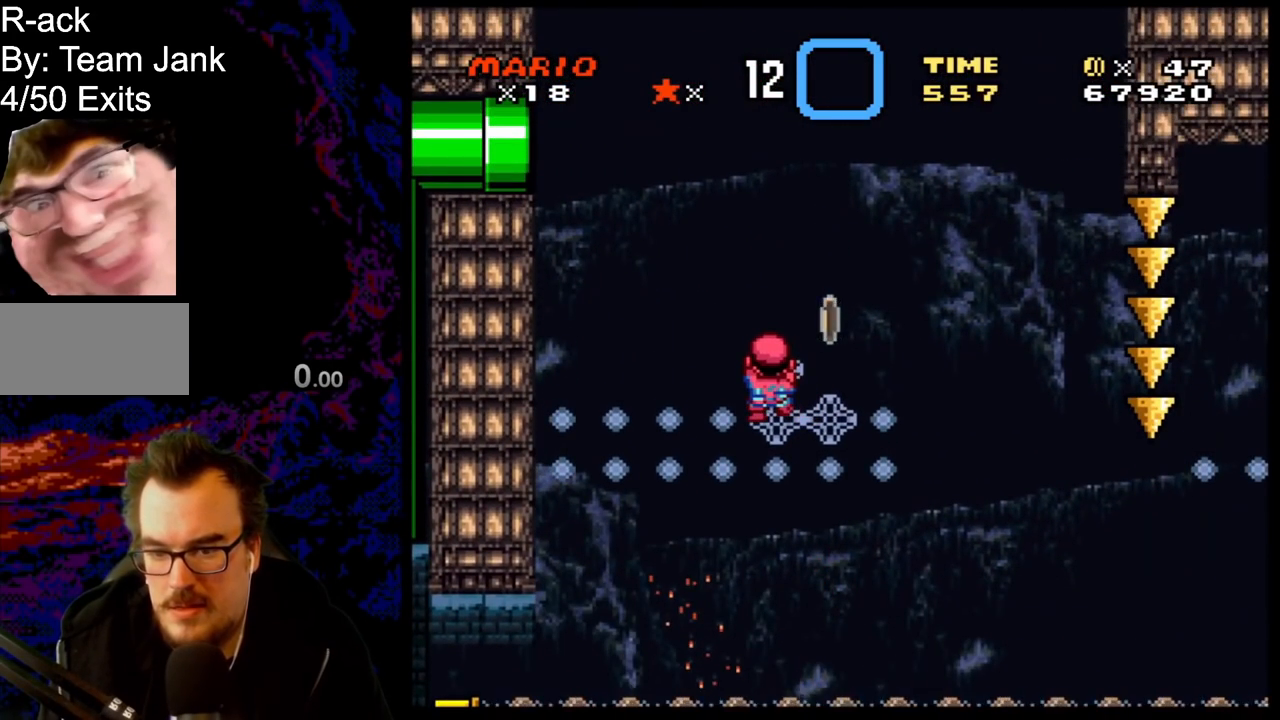
{"buttons": ["Y"], "events": []}
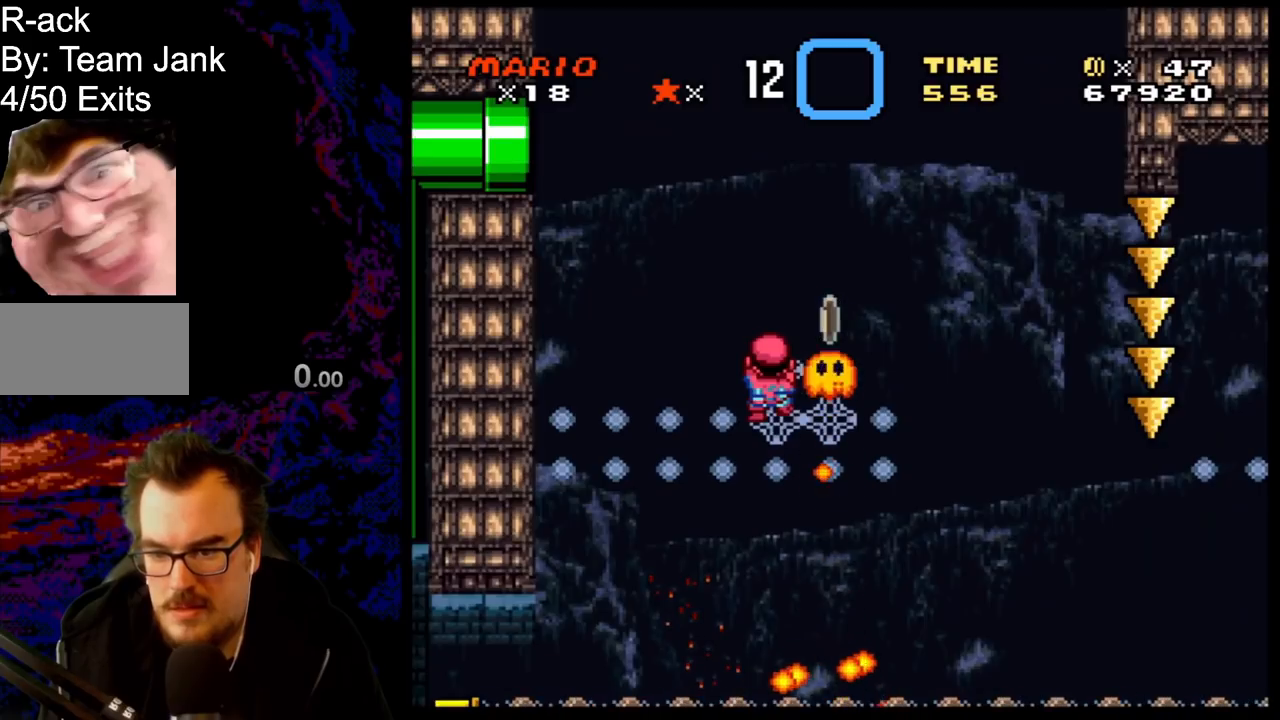
{"buttons": ["Y"], "events": []}
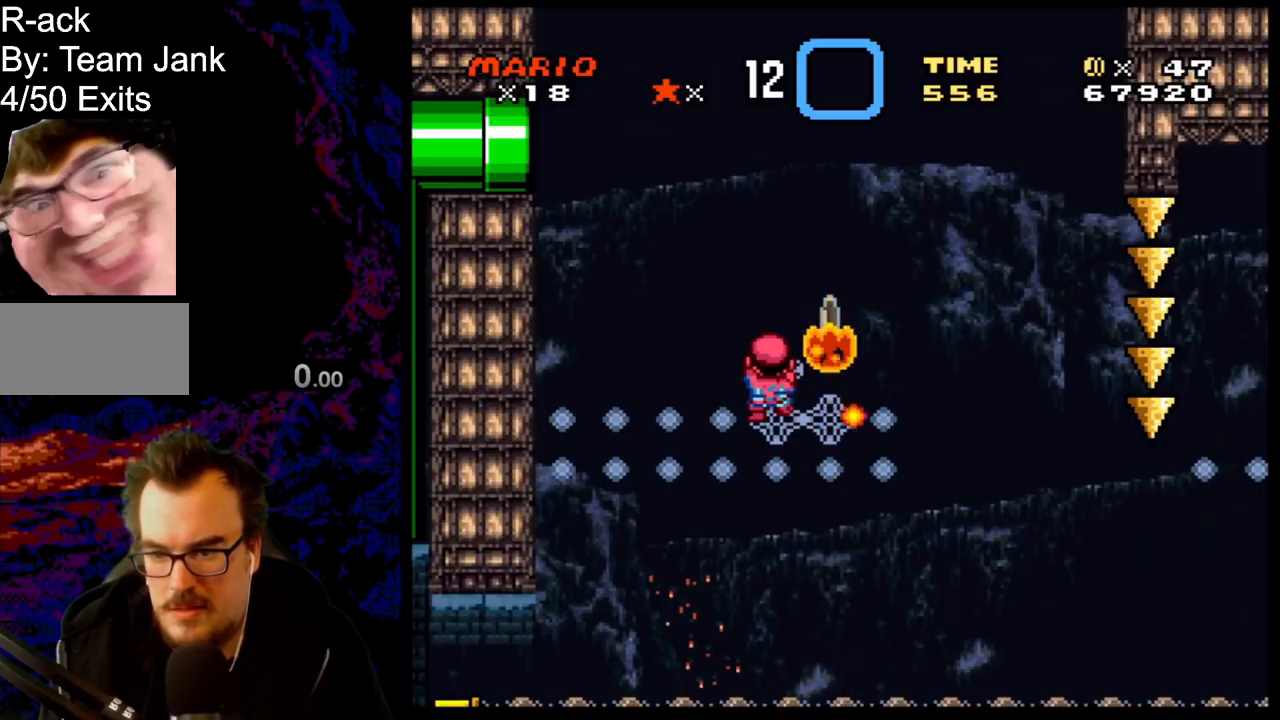
{"buttons": ["B", "DPAD_RIGHT"], "events": [[133, "B", "down"], [133, "DPAD_LEFT", "down"], [383, "DPAD_LEFT", "up"], [483, "DPAD_RIGHT", "down"], [500, "Y", "up"]]}
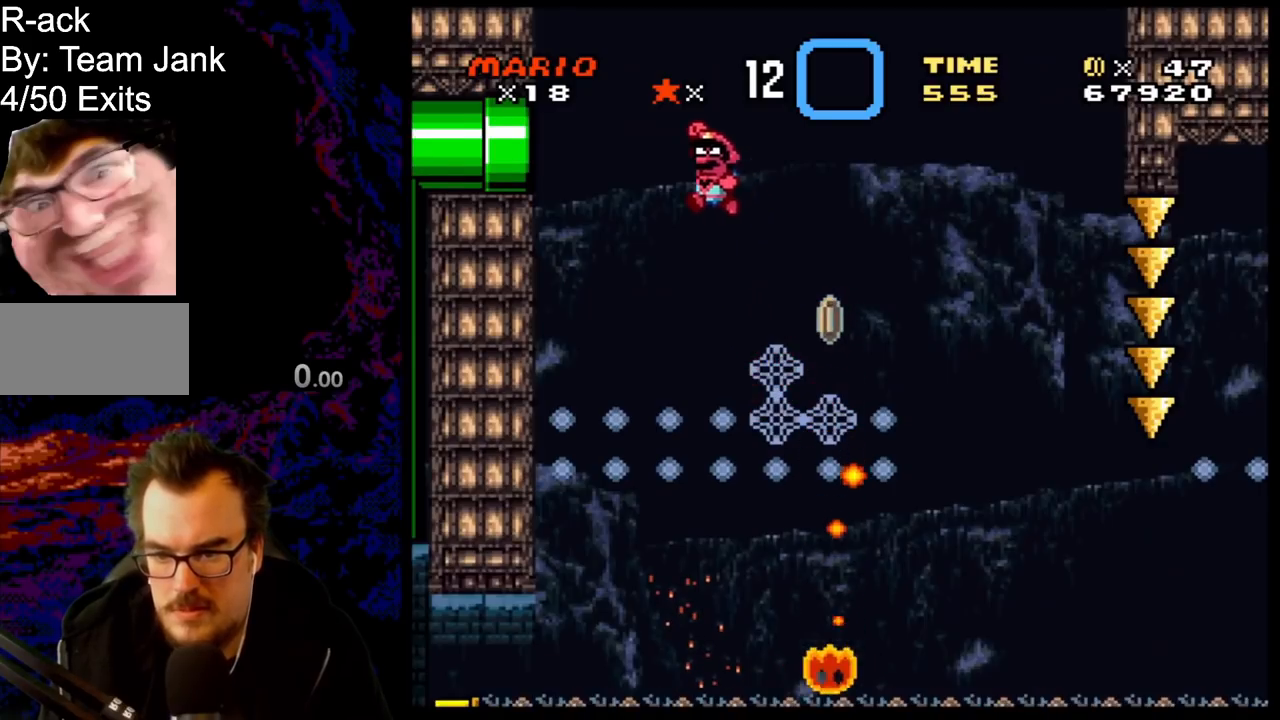
{"buttons": ["B", "Y", "DPAD_UP", "DPAD_LEFT"], "events": [[83, "Y", "down"], [133, "DPAD_RIGHT", "up"], [167, "Y", "up"], [200, "DPAD_RIGHT", "down"], [267, "Y", "down"], [450, "DPAD_UP", "down"], [467, "DPAD_RIGHT", "up"], [500, "DPAD_LEFT", "down"]]}
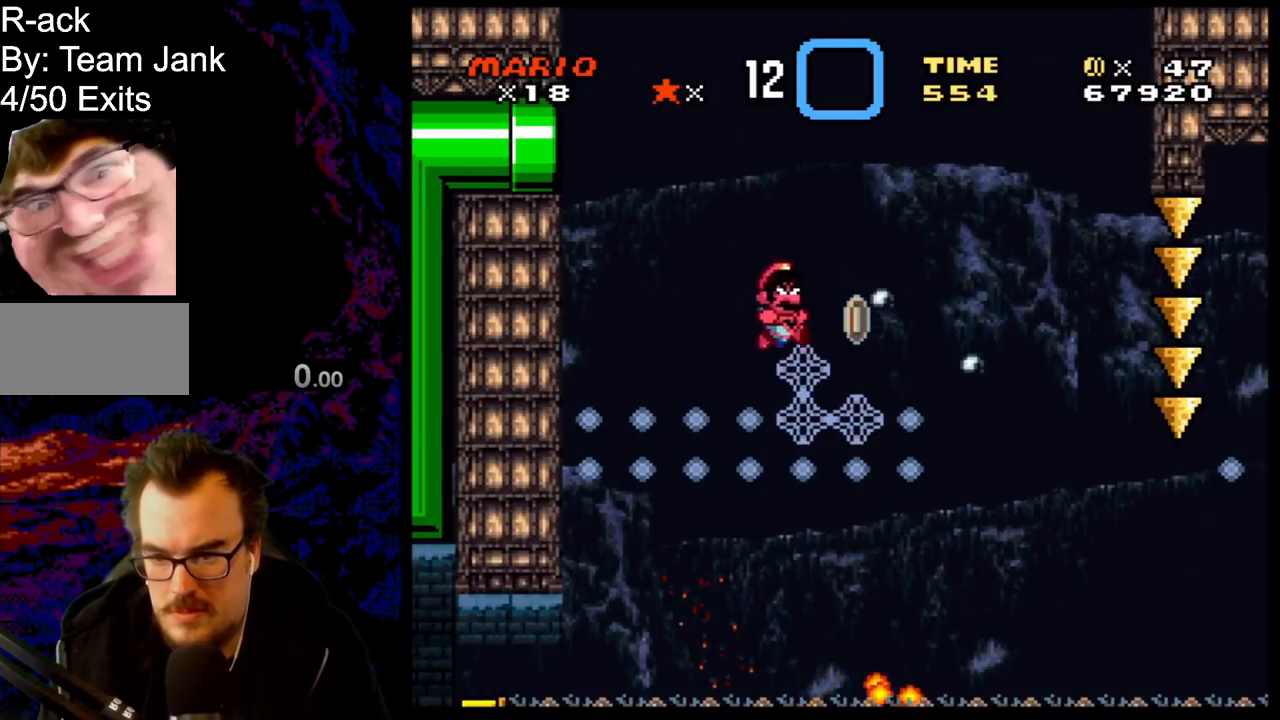
{"buttons": ["Y", "DPAD_RIGHT"], "events": [[50, "DPAD_LEFT", "up"], [117, "B", "up"], [267, "DPAD_RIGHT", "down"], [317, "DPAD_UP", "up"], [333, "DPAD_RIGHT", "up"], [450, "DPAD_RIGHT", "down"]]}
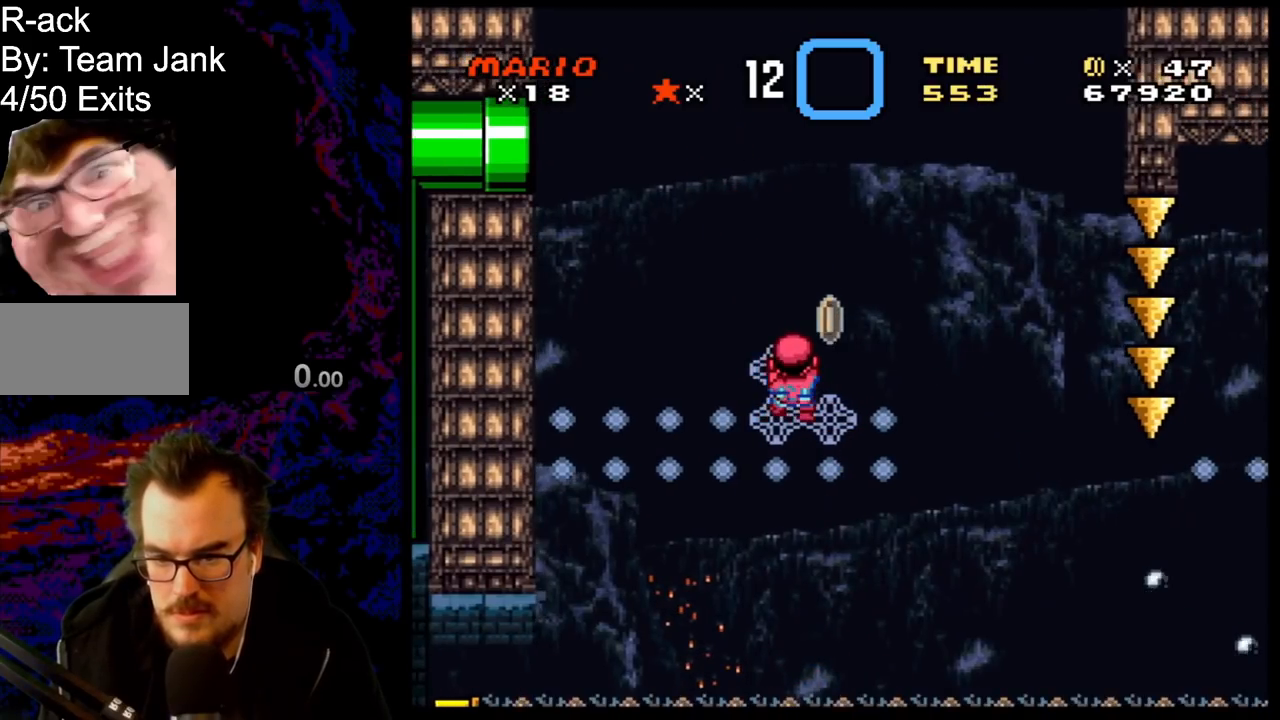
{"buttons": ["B", "Y", "DPAD_LEFT"], "events": [[133, "B", "down"], [450, "DPAD_LEFT", "down"], [450, "DPAD_RIGHT", "up"]]}
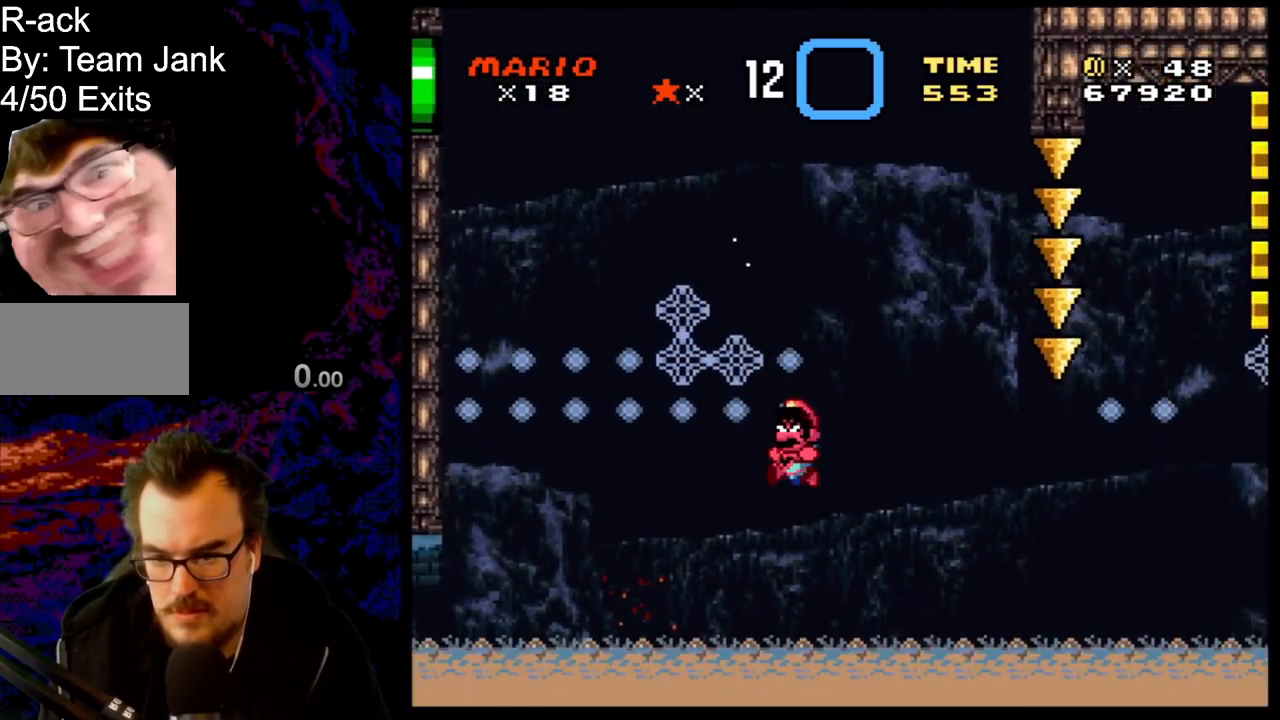
{"buttons": ["B", "Y", "DPAD_UP"], "events": [[33, "DPAD_UP", "down"], [483, "DPAD_LEFT", "up"]]}
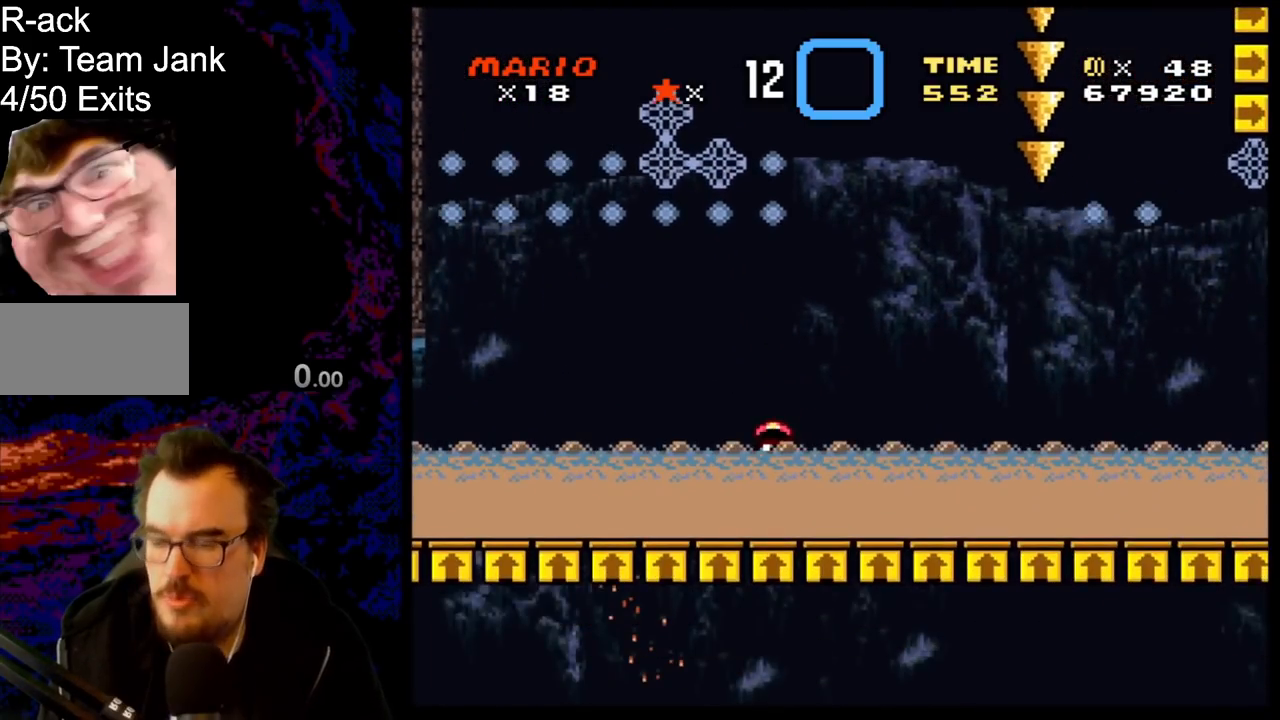
{"buttons": [], "events": [[83, "DPAD_UP", "up"], [233, "B", "up"], [300, "Y", "up"]]}
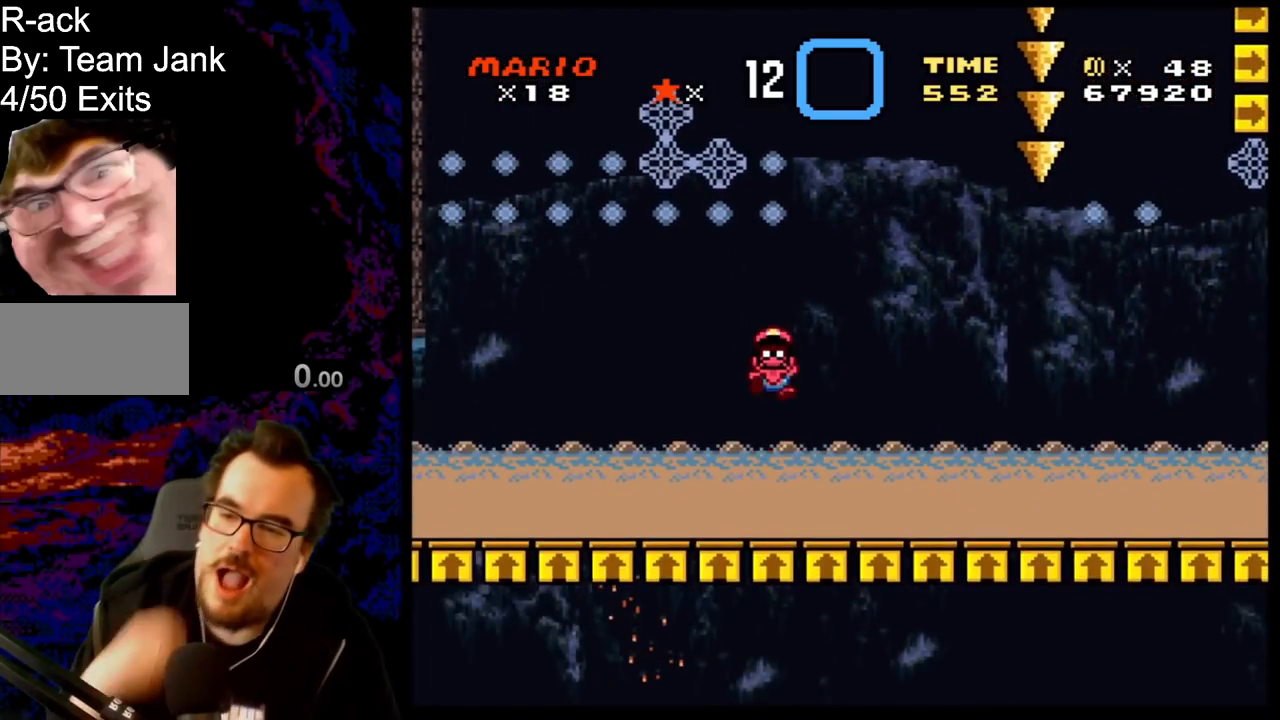
{"buttons": [], "events": []}
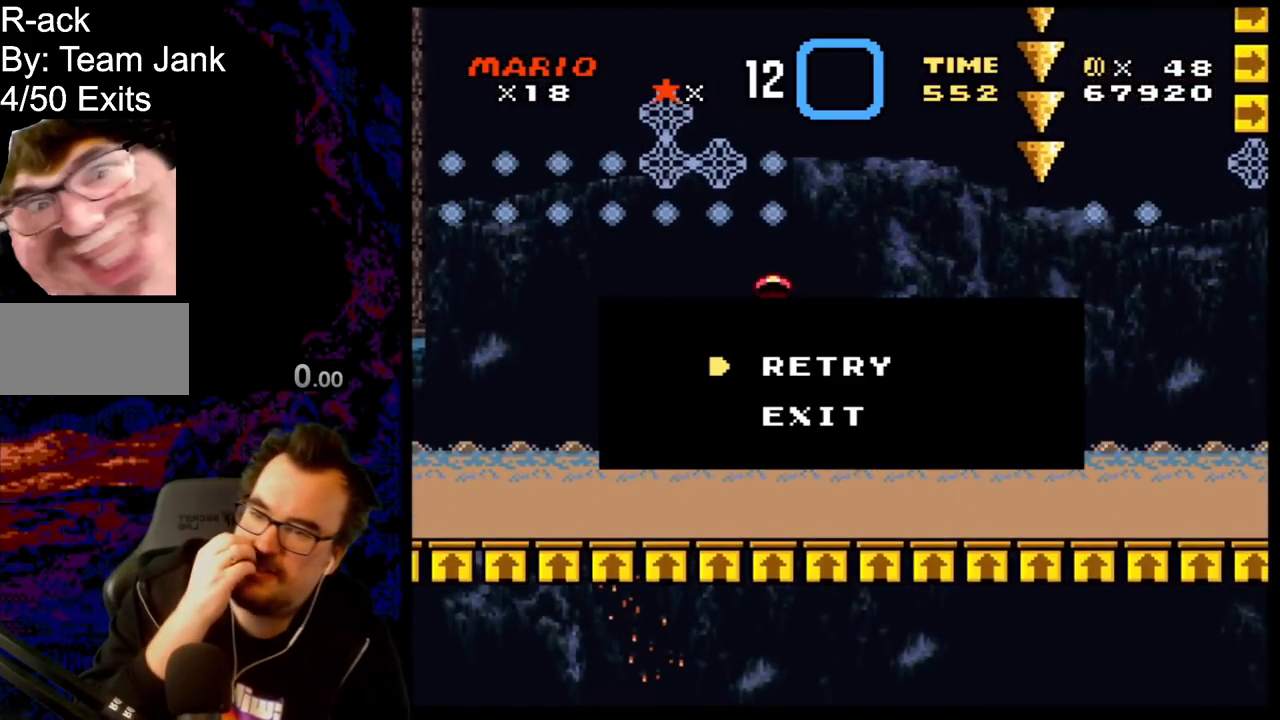
{"buttons": [], "events": [[267, "B", "down"], [417, "B", "up"]]}
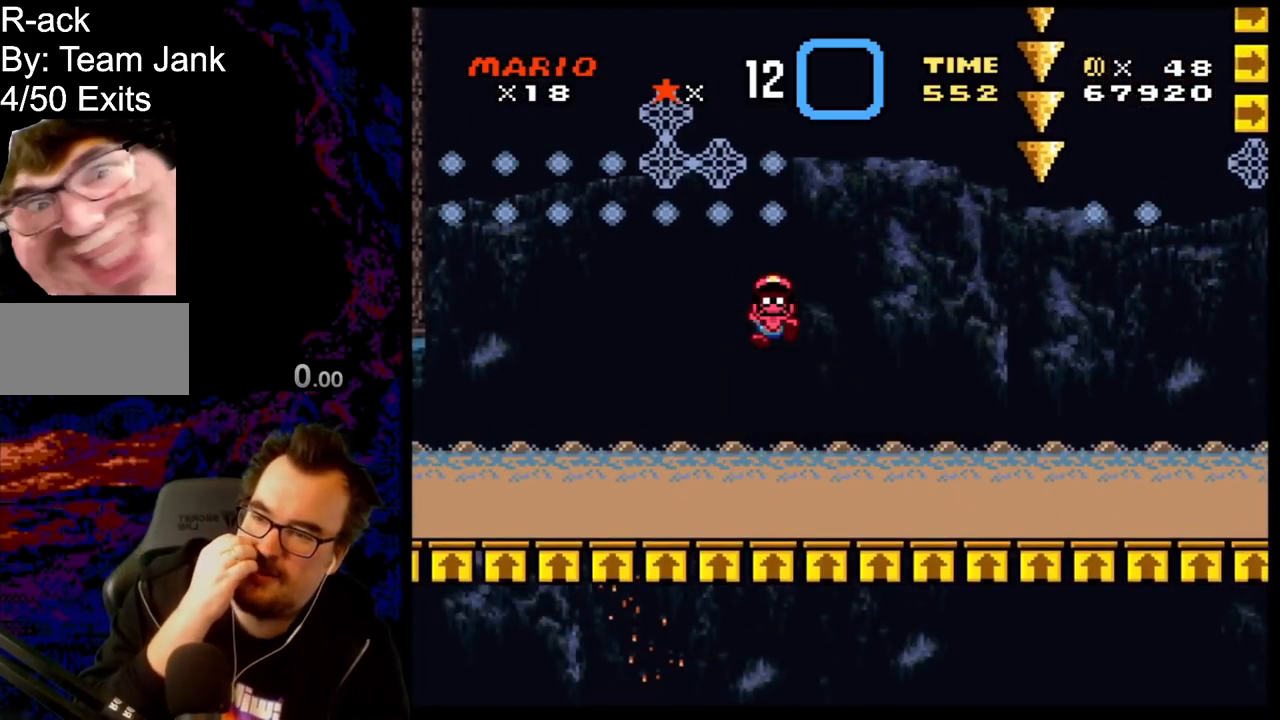
{"buttons": [], "events": []}
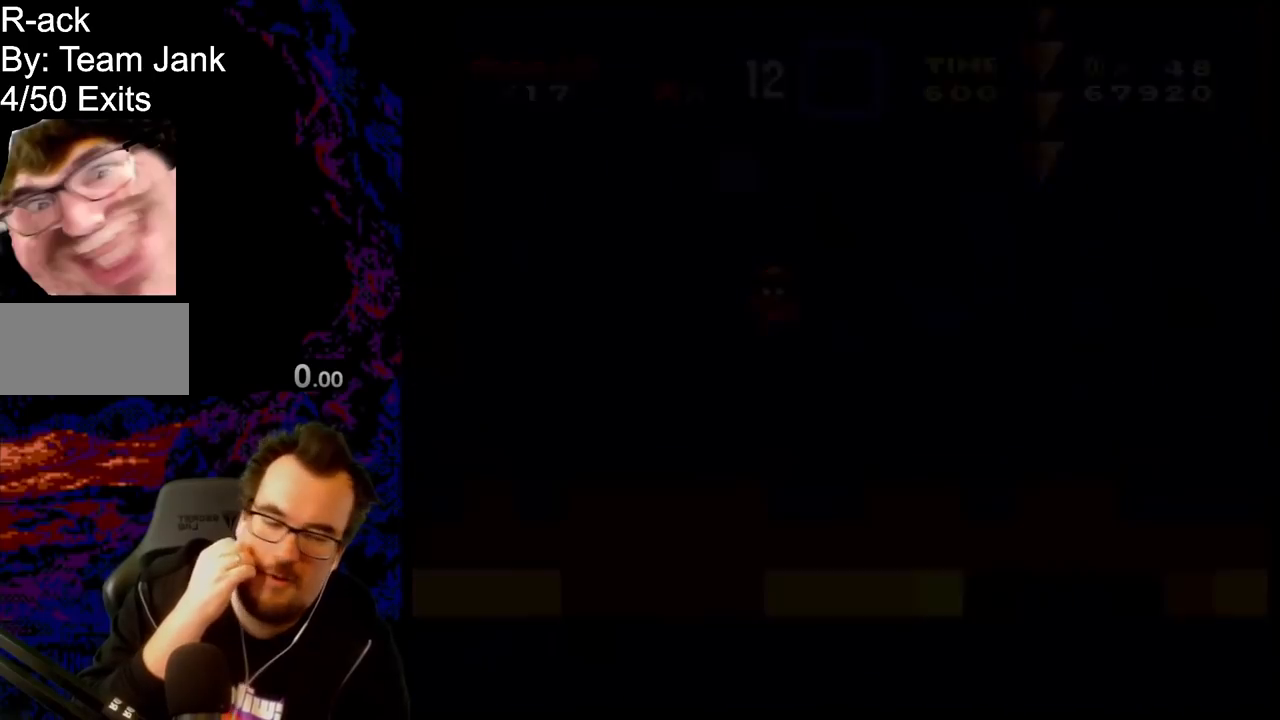
{"buttons": ["Y"], "events": [[267, "Y", "down"]]}
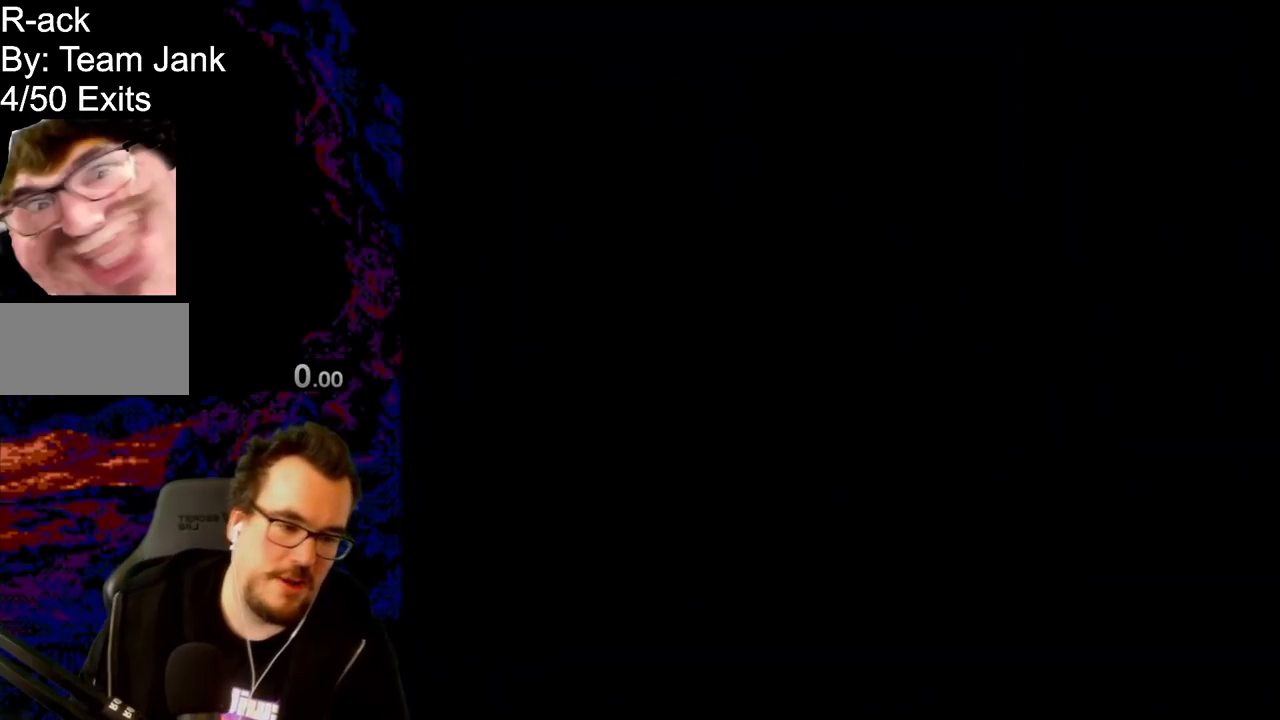
{"buttons": ["Y"], "events": []}
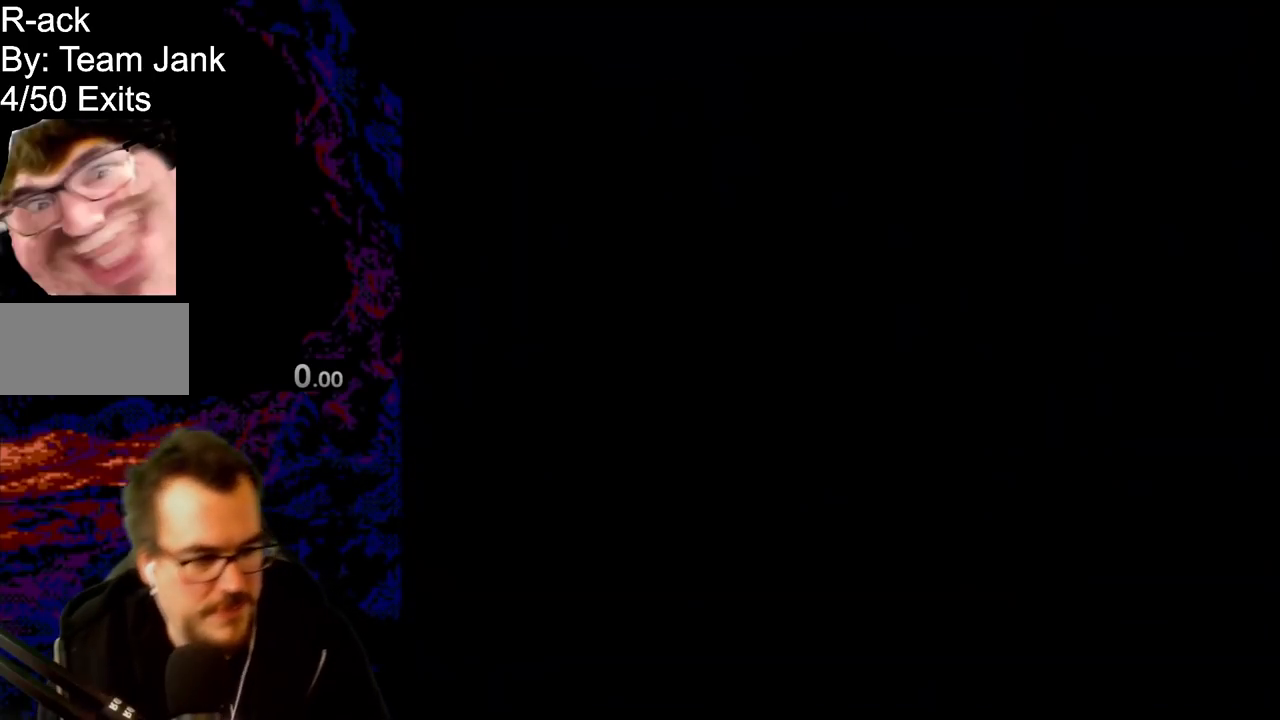
{"buttons": ["Y"], "events": [[83, "DPAD_LEFT", "down"], [100, "DPAD_LEFT", "up"]]}
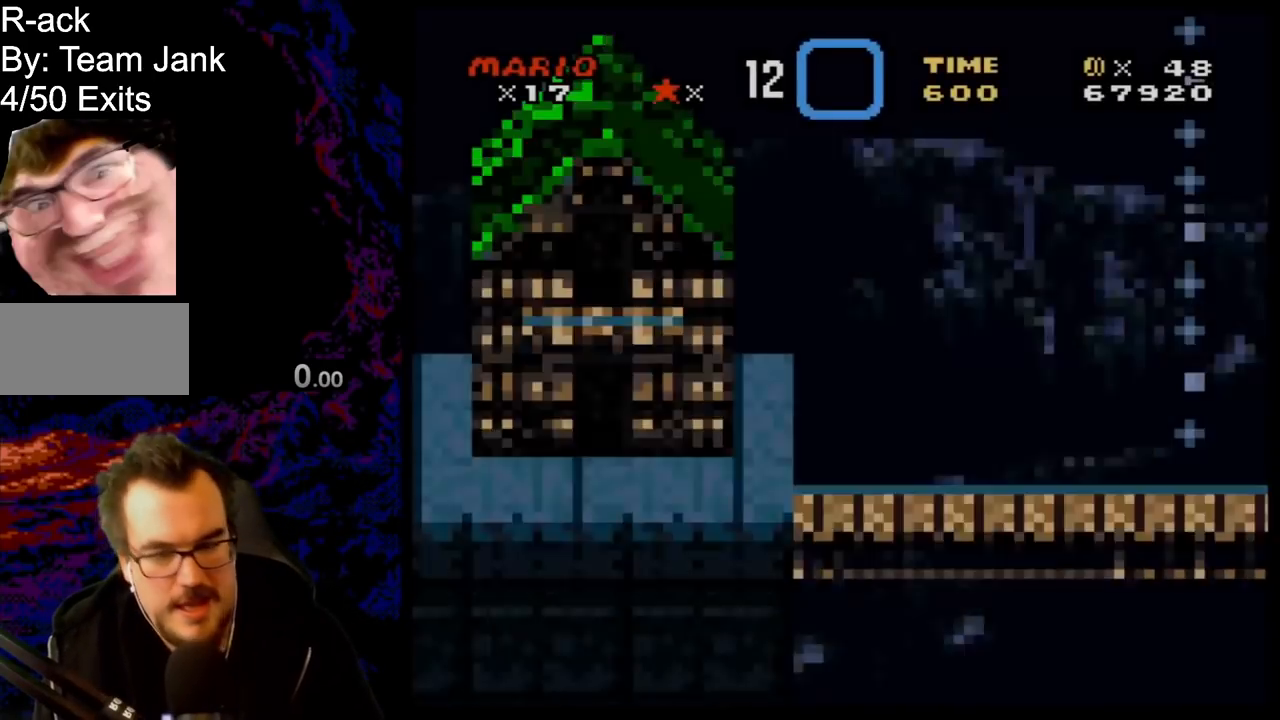
{"buttons": ["Y", "DPAD_RIGHT"], "events": [[217, "DPAD_RIGHT", "down"]]}
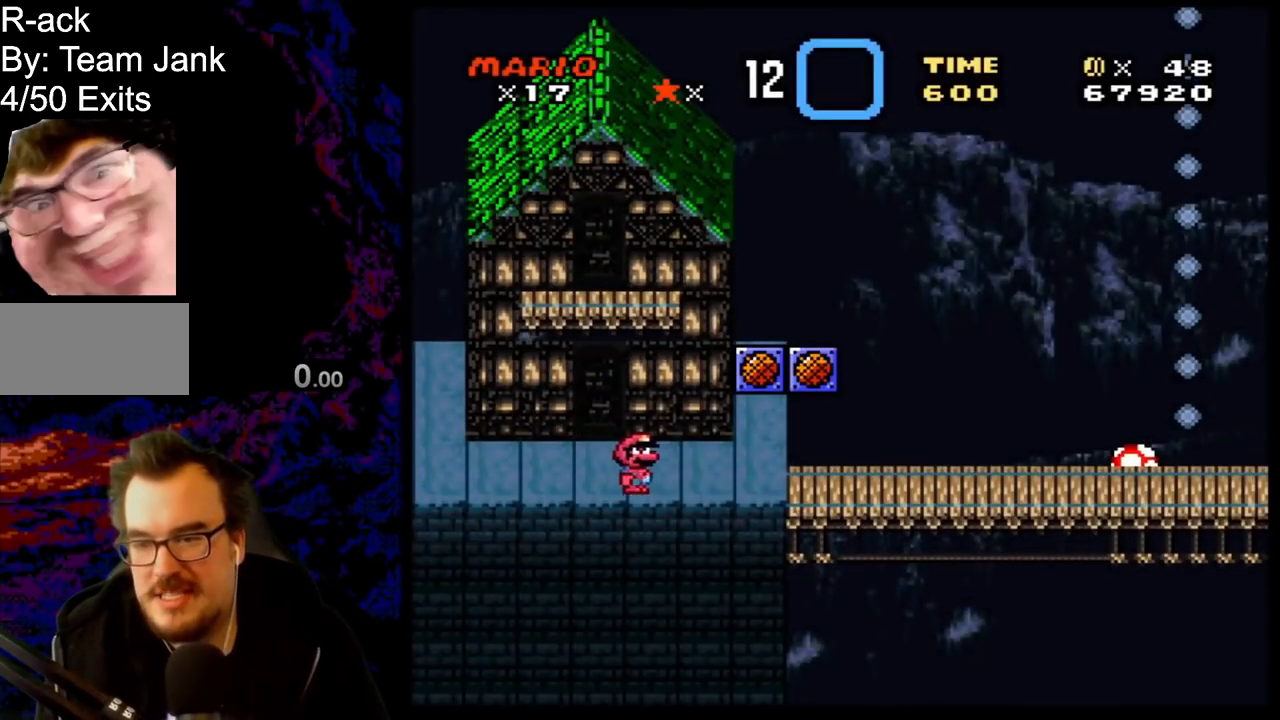
{"buttons": ["Y", "DPAD_RIGHT"], "events": []}
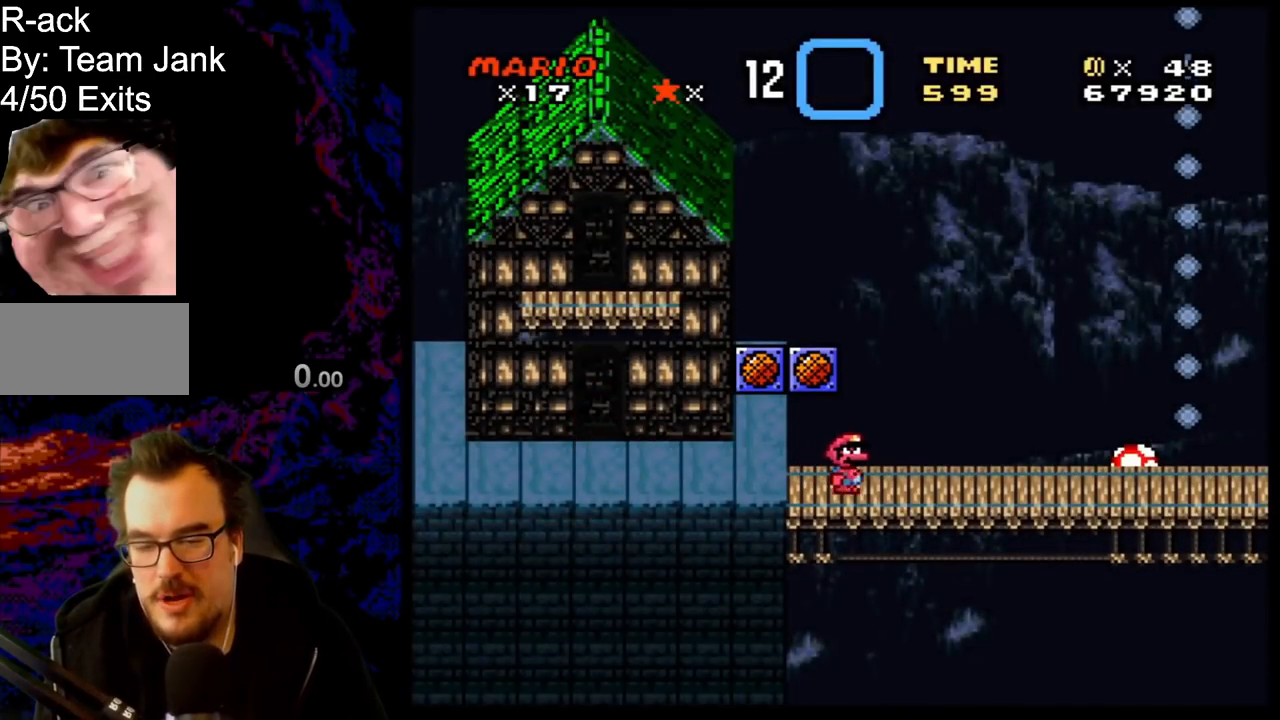
{"buttons": ["Y", "DPAD_RIGHT"], "events": []}
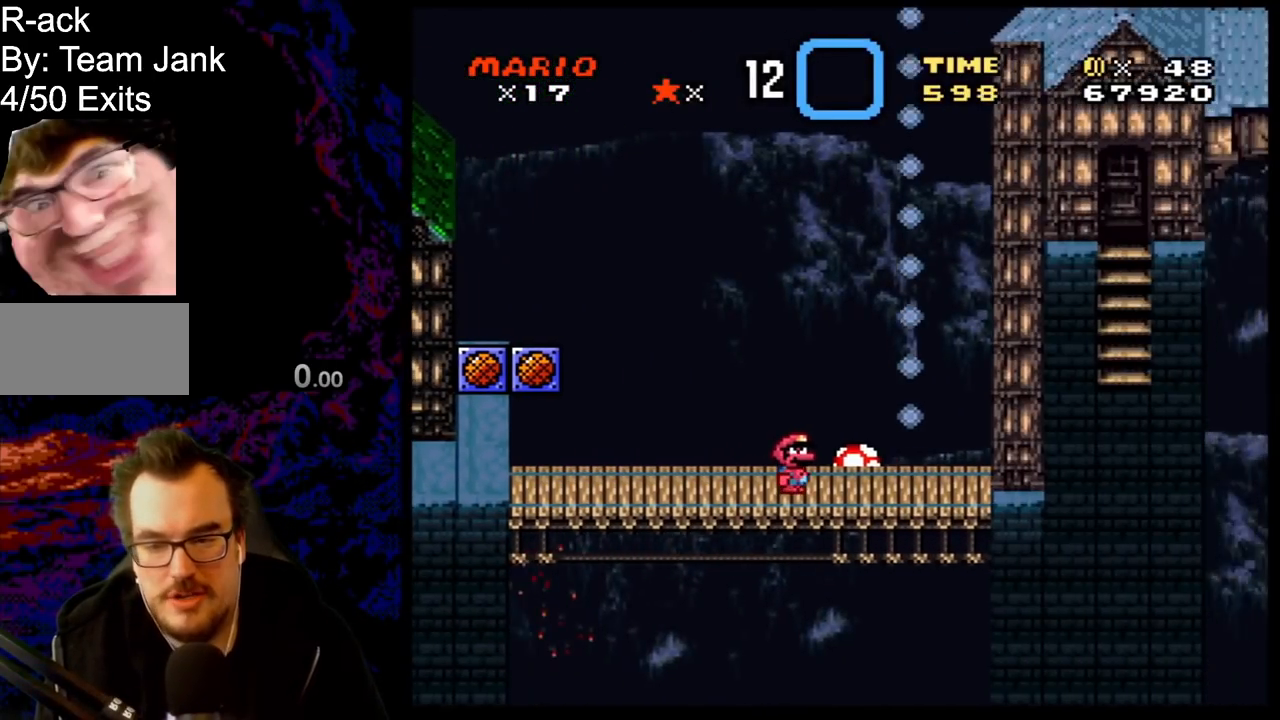
{"buttons": ["Y", "DPAD_LEFT"], "events": [[50, "DPAD_RIGHT", "up"], [467, "DPAD_LEFT", "down"]]}